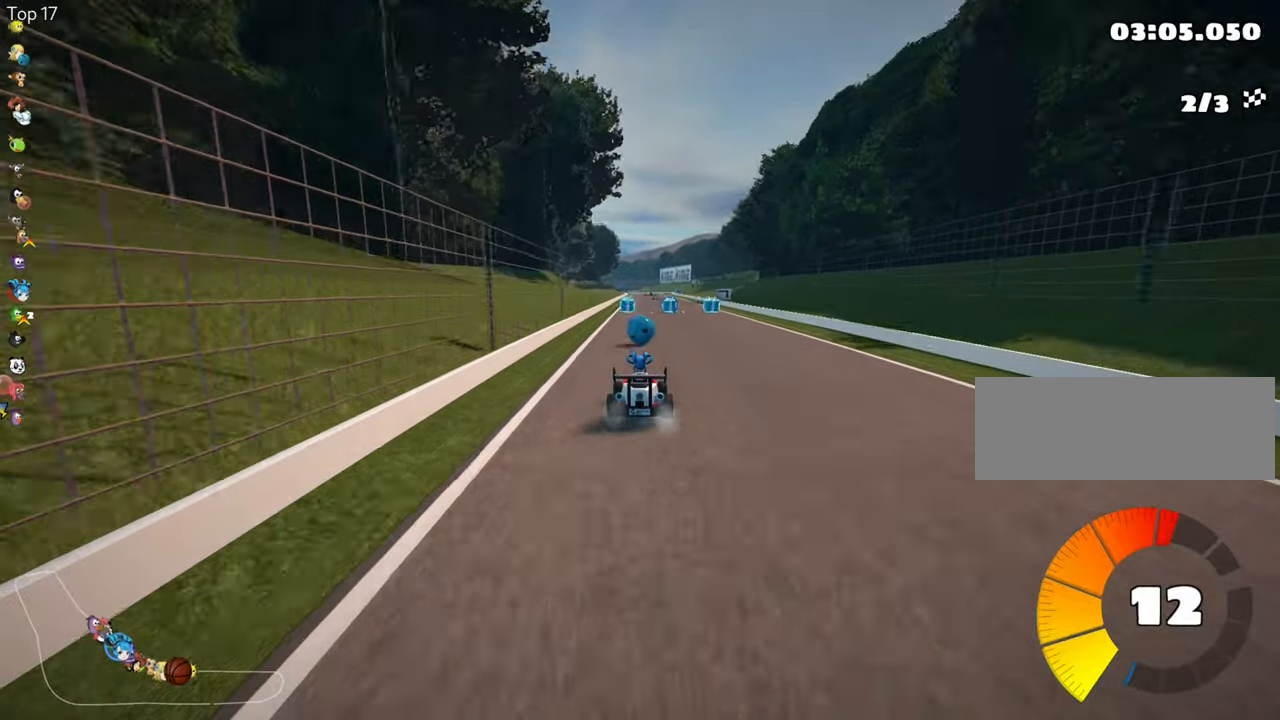
Gameplay with keyboard; each line is a JSON object with the keys held at the frame after it. "events" lists presses ("down") and releases ("up") of "down", "fire", "flag", "left", "look", "nitro", "right", "skid" and "up" between this image and that frame as [ms after this image, input, new state], when the widget could be followed in between. No other keys are recorded. Mouse input is not recorded. Key names are as the overlay labels them; some are game actions (e.g. jump) rather than physical keys.
{"keys": ["up"], "events": [[167, "left", "down"], [300, "left", "up"]]}
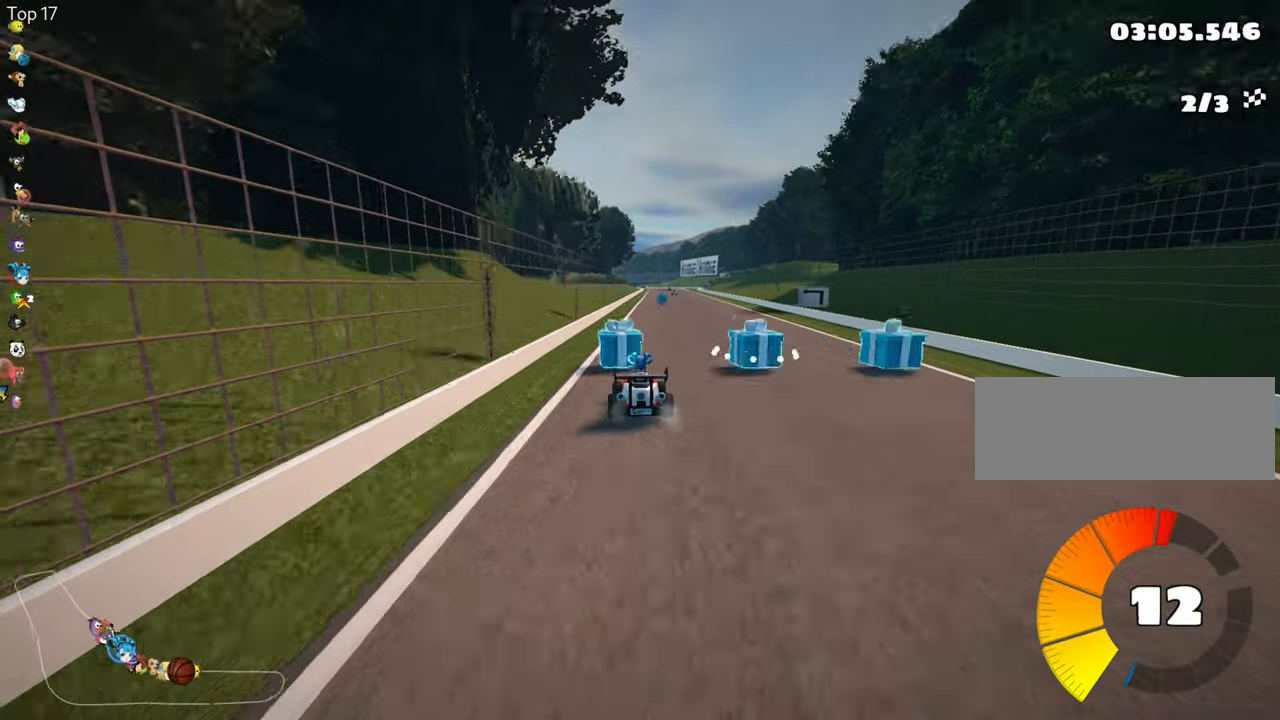
{"keys": ["right", "skid", "up"], "events": [[17, "right", "down"], [317, "right", "up"], [367, "left", "down"], [367, "skid", "down"], [467, "left", "up"], [467, "right", "down"]]}
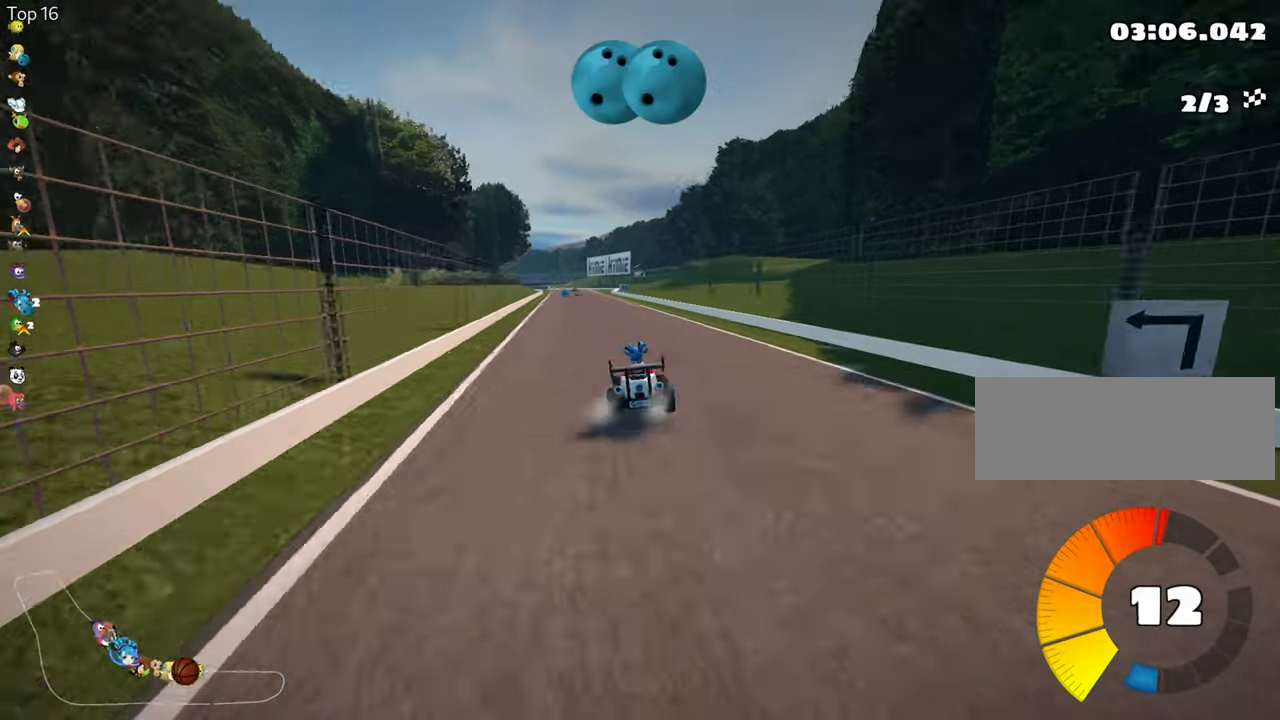
{"keys": ["right", "skid", "up"], "events": []}
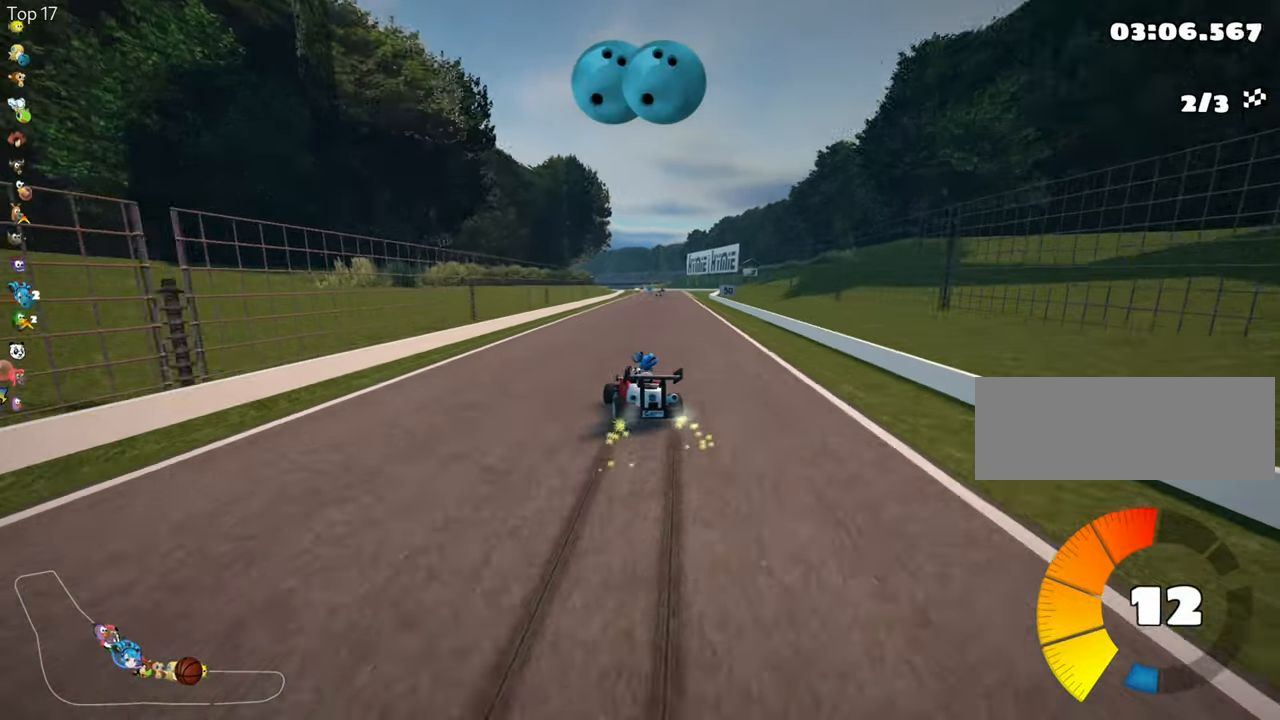
{"keys": ["nitro", "right", "up"], "events": [[383, "skid", "up"], [433, "nitro", "down"]]}
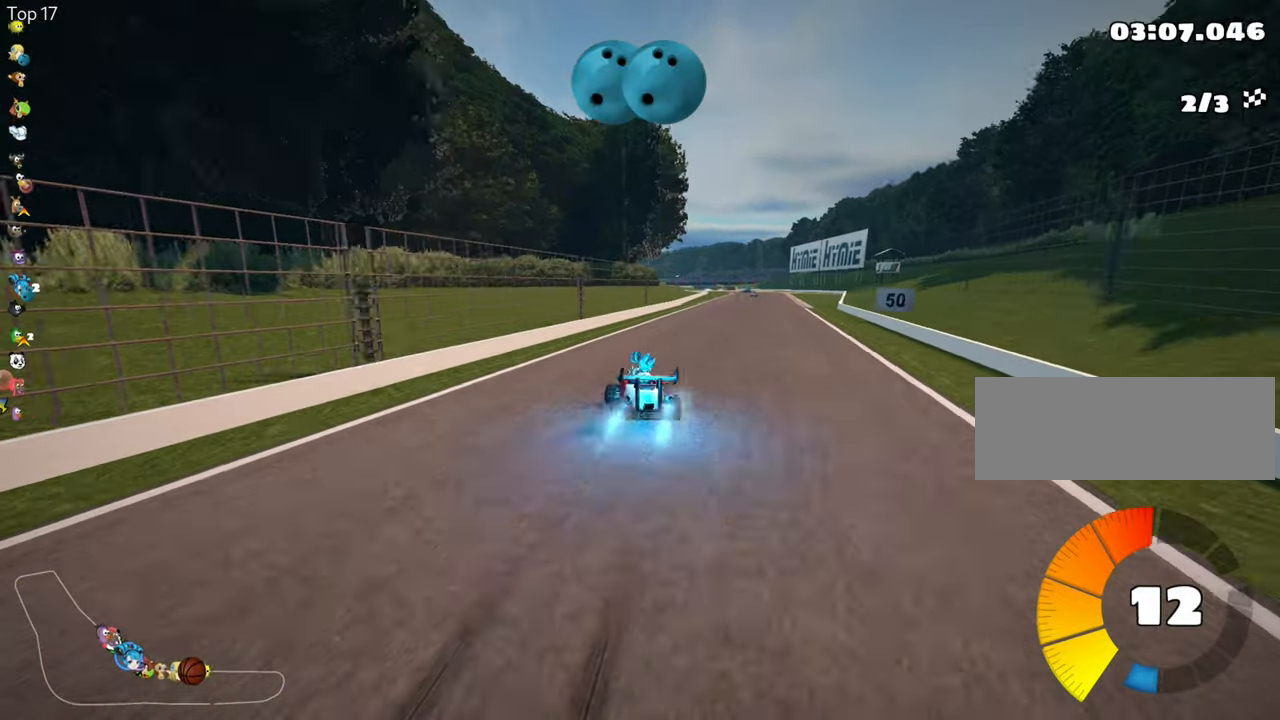
{"keys": ["up"], "events": [[217, "nitro", "up"], [217, "right", "up"]]}
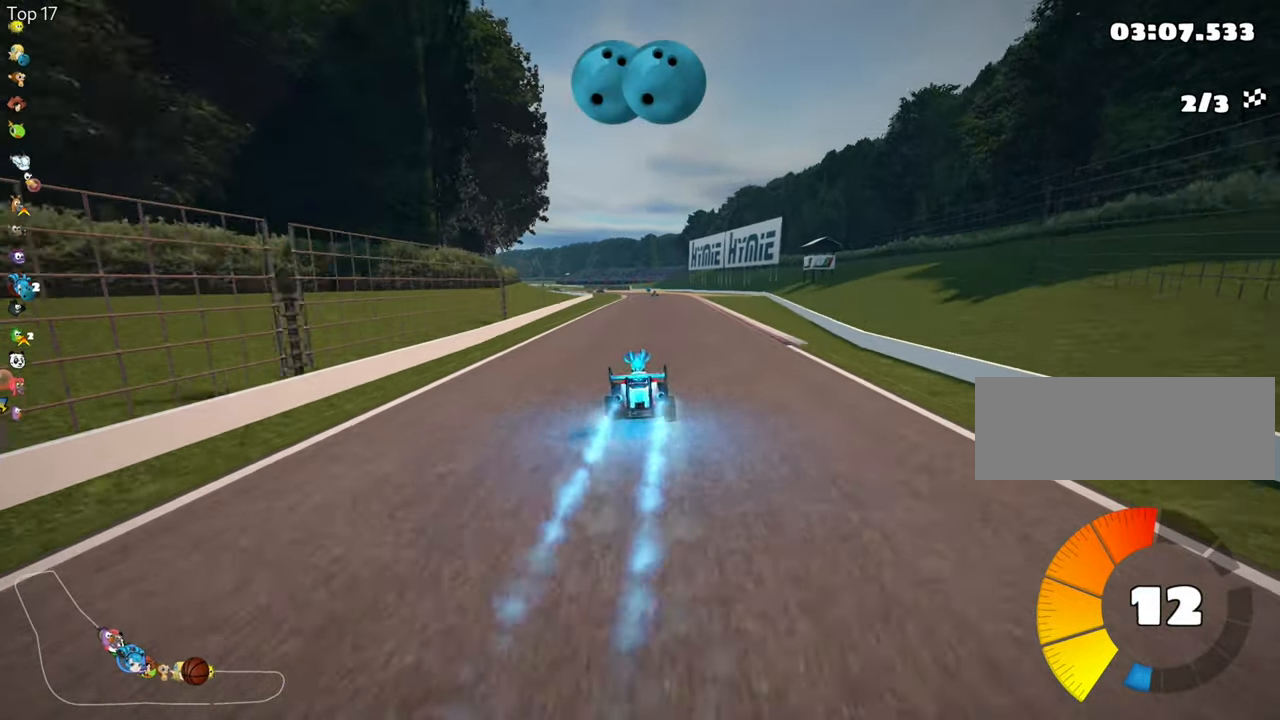
{"keys": ["left", "skid", "up"], "events": [[133, "right", "down"], [383, "right", "up"], [433, "skid", "down"], [450, "left", "down"]]}
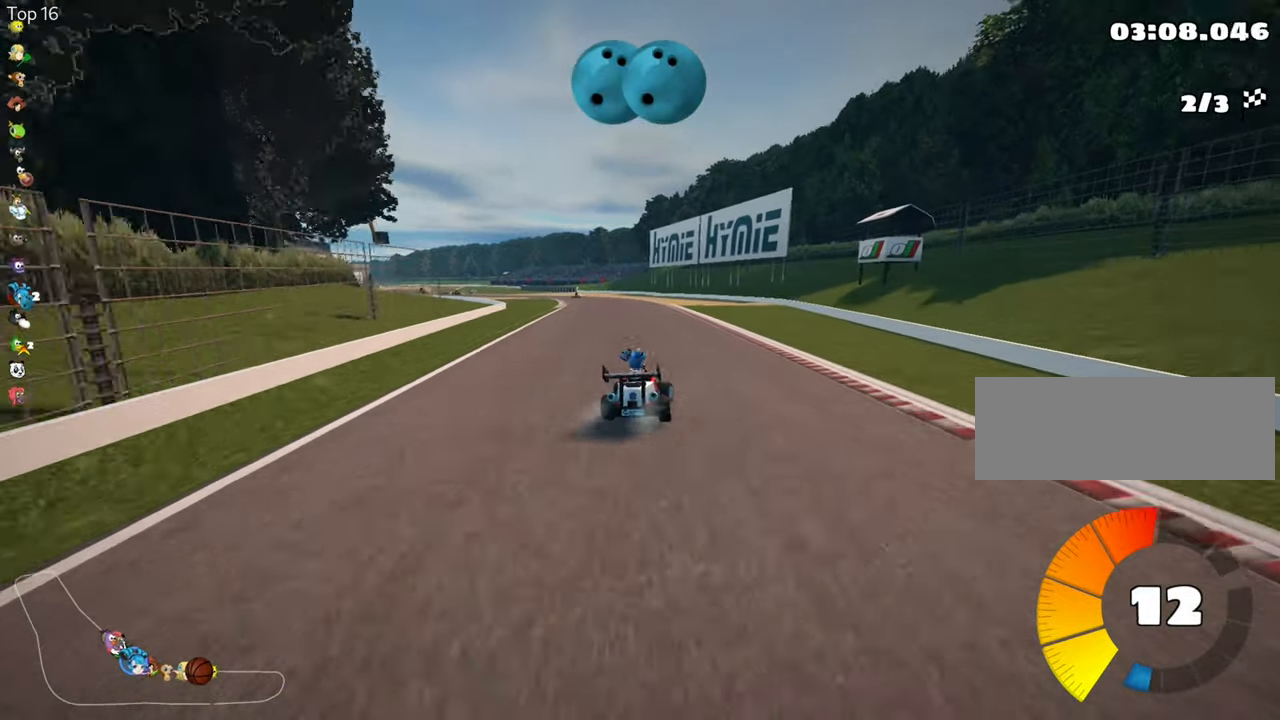
{"keys": ["left", "skid", "up"], "events": [[100, "left", "up"], [150, "right", "down"], [433, "left", "down"], [450, "right", "up"]]}
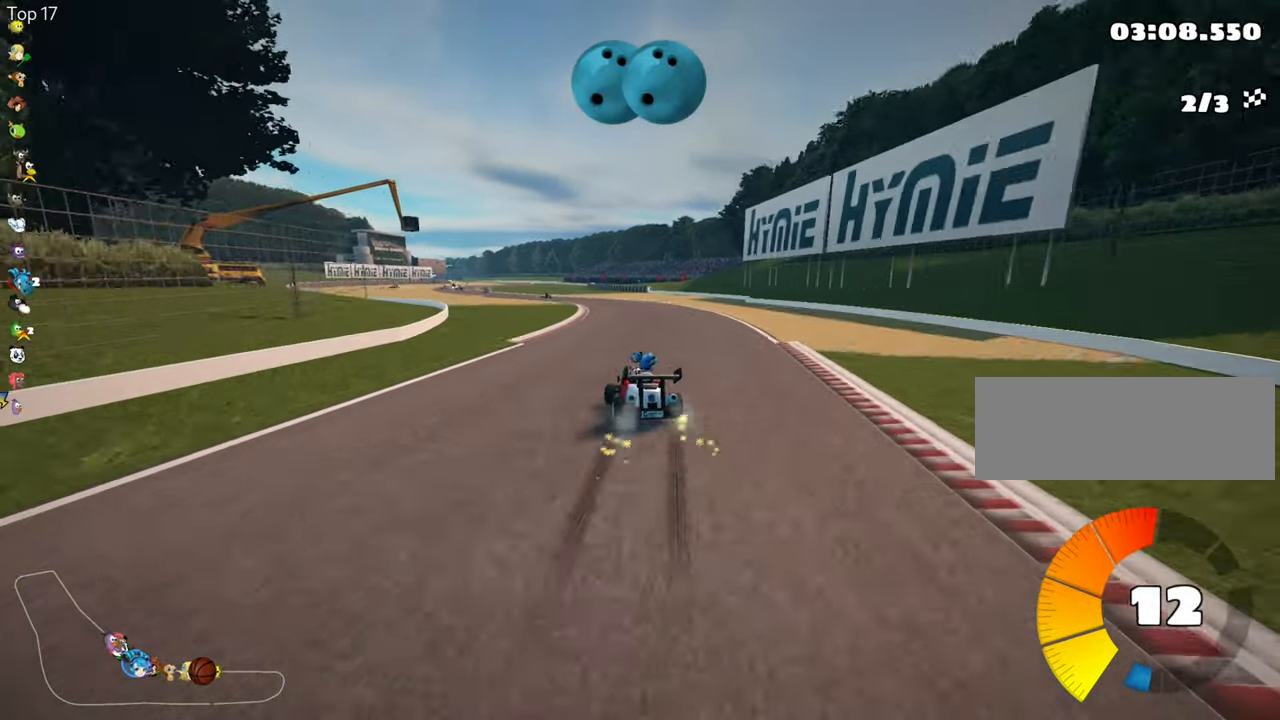
{"keys": ["left", "skid", "up"], "events": [[67, "left", "up"], [100, "right", "down"], [417, "right", "up"], [433, "left", "down"]]}
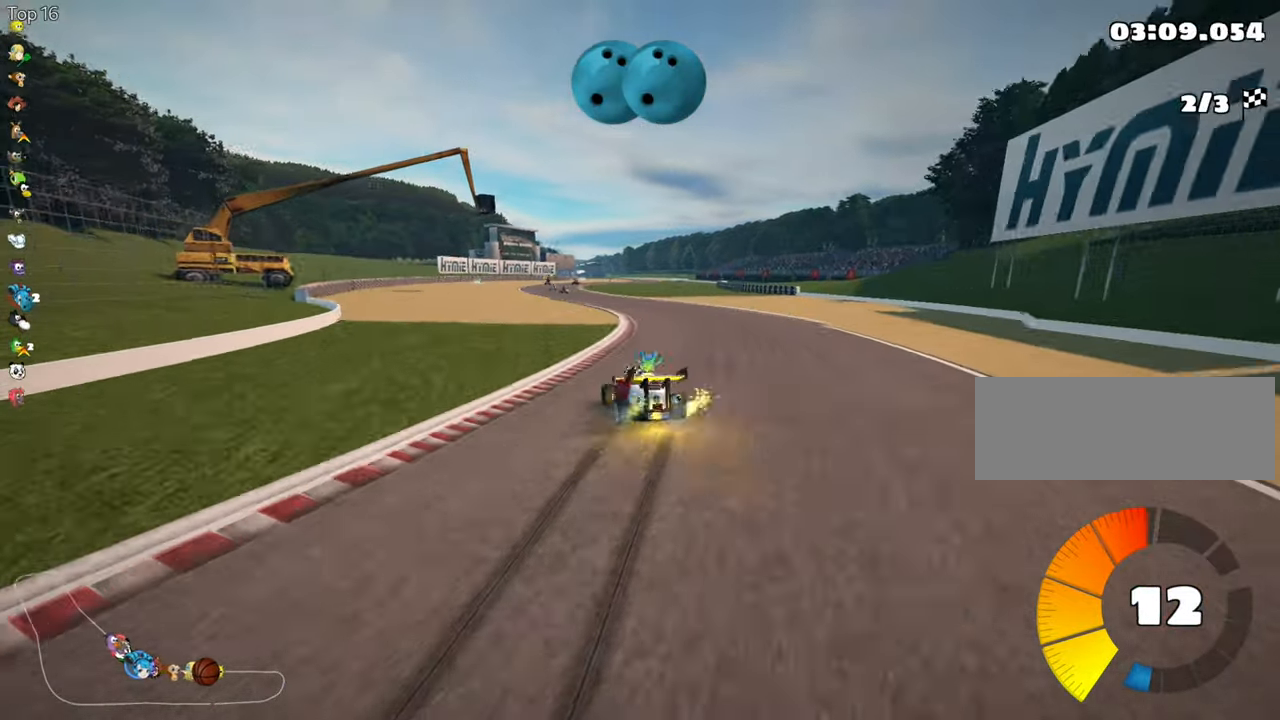
{"keys": ["right", "skid", "up"], "events": [[17, "left", "up"], [117, "left", "down"], [334, "right", "down"], [350, "left", "up"]]}
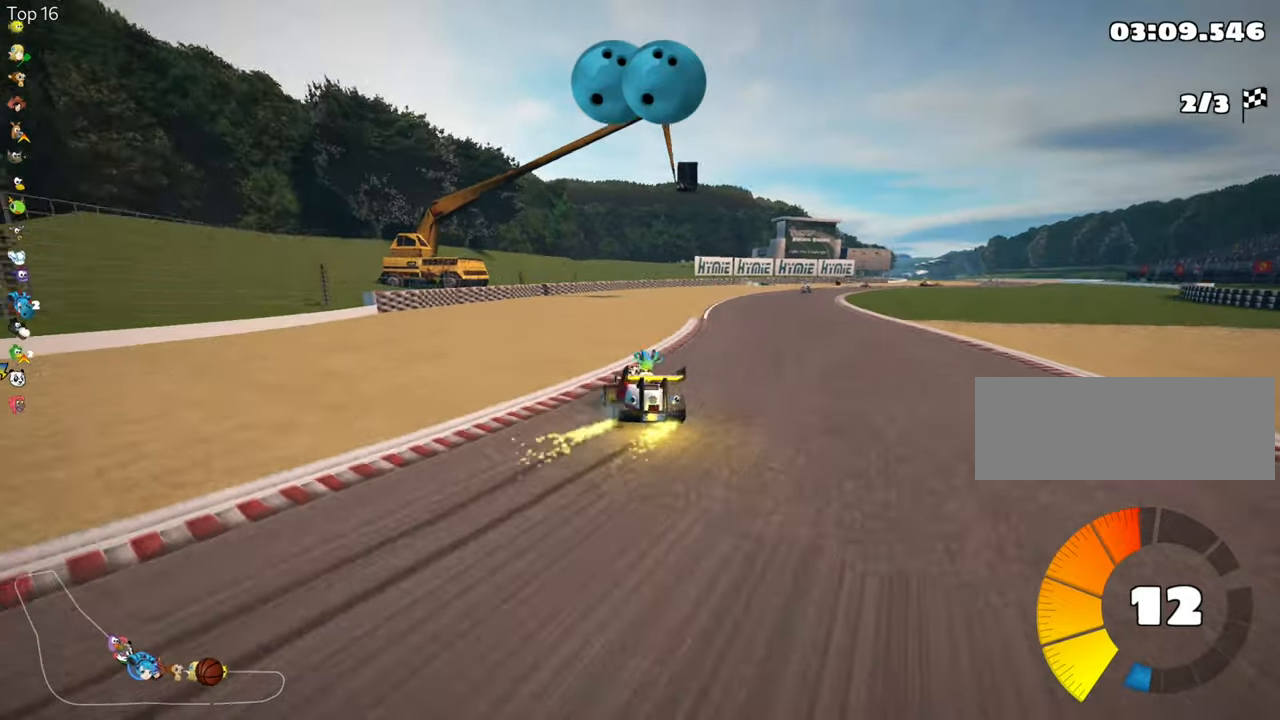
{"keys": ["right", "up"], "events": [[500, "skid", "up"]]}
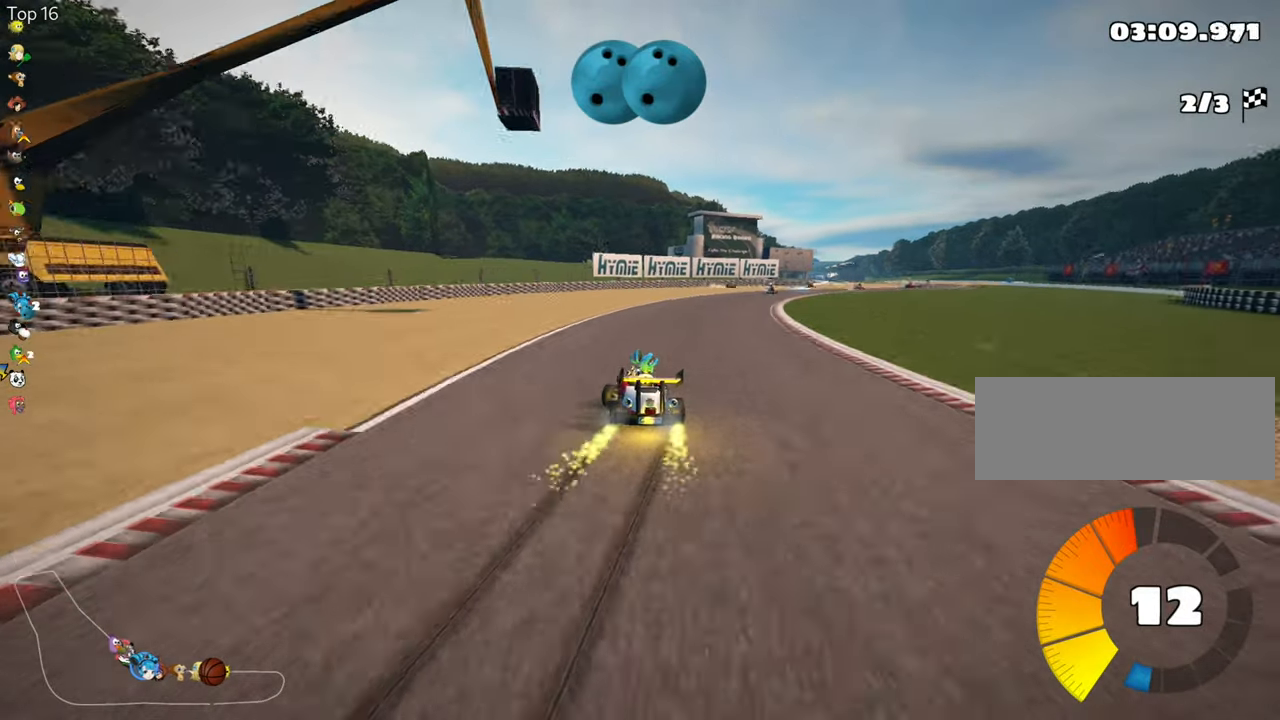
{"keys": ["nitro", "up"], "events": [[384, "right", "up"], [400, "nitro", "down"]]}
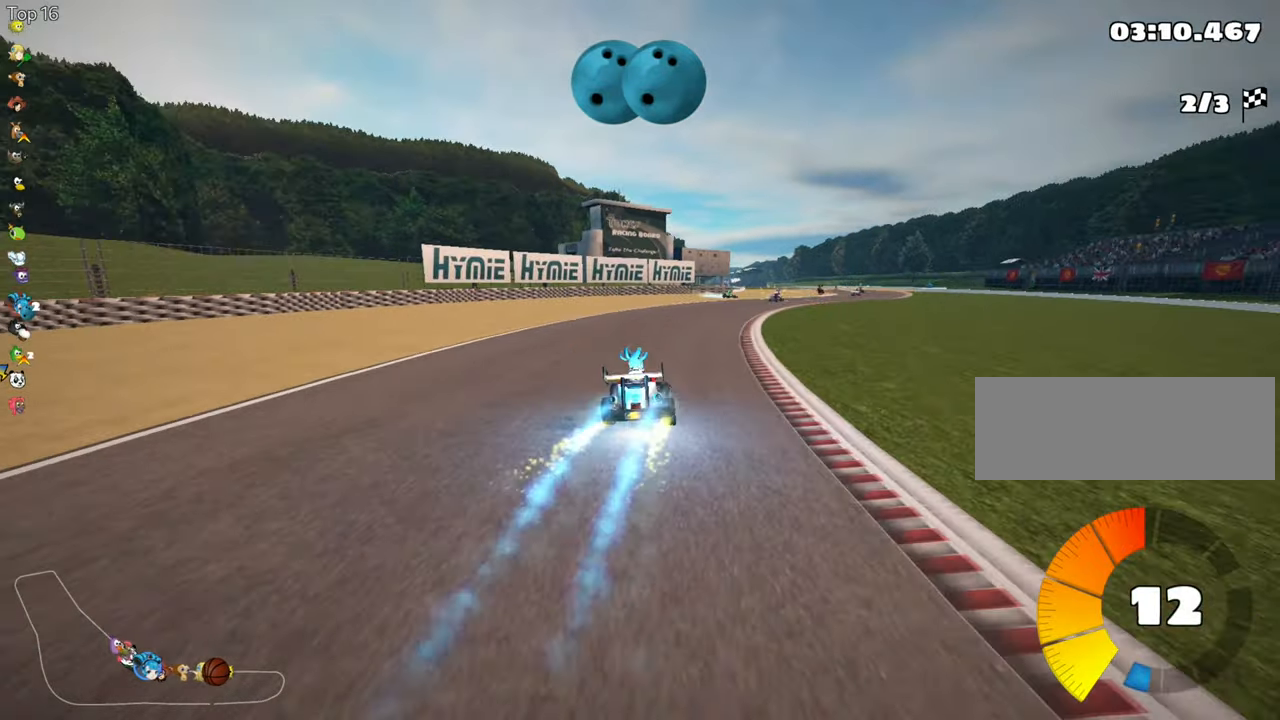
{"keys": ["fire", "right", "up"], "events": [[17, "nitro", "up"], [34, "right", "down"], [484, "fire", "down"]]}
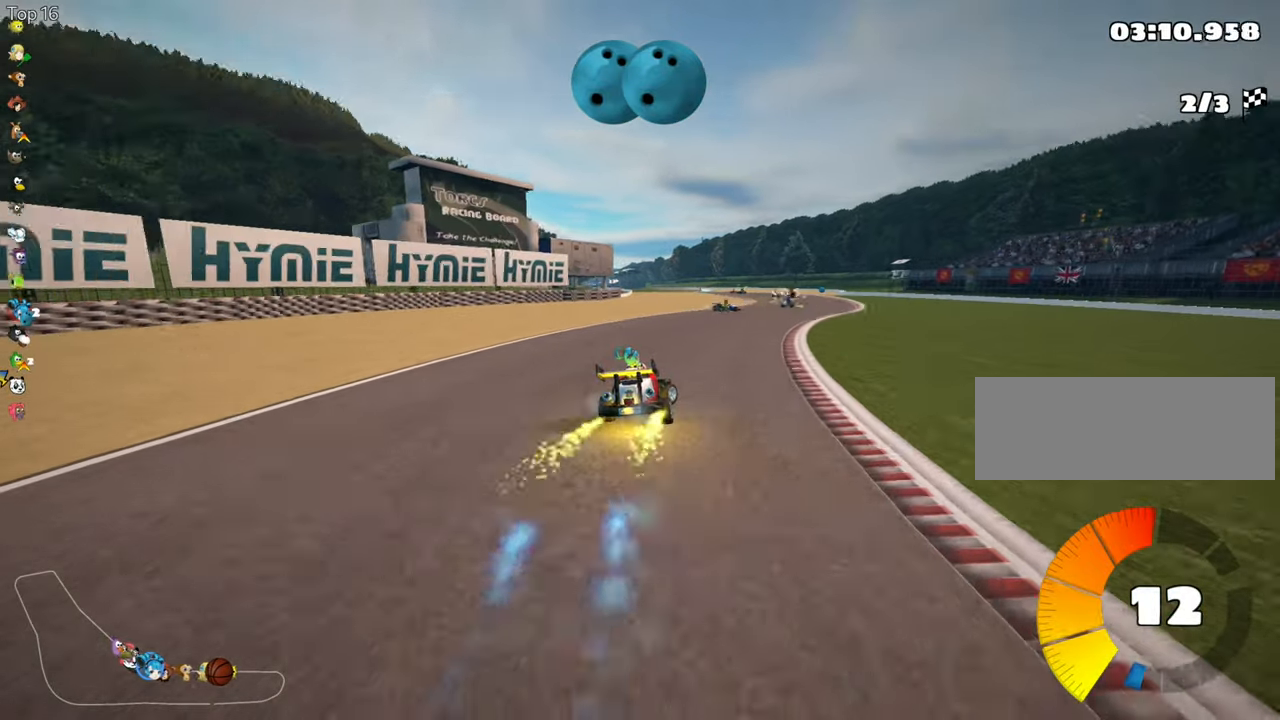
{"keys": ["skid", "up"], "events": [[134, "fire", "up"], [234, "right", "up"], [350, "skid", "down"], [367, "left", "down"], [484, "left", "up"]]}
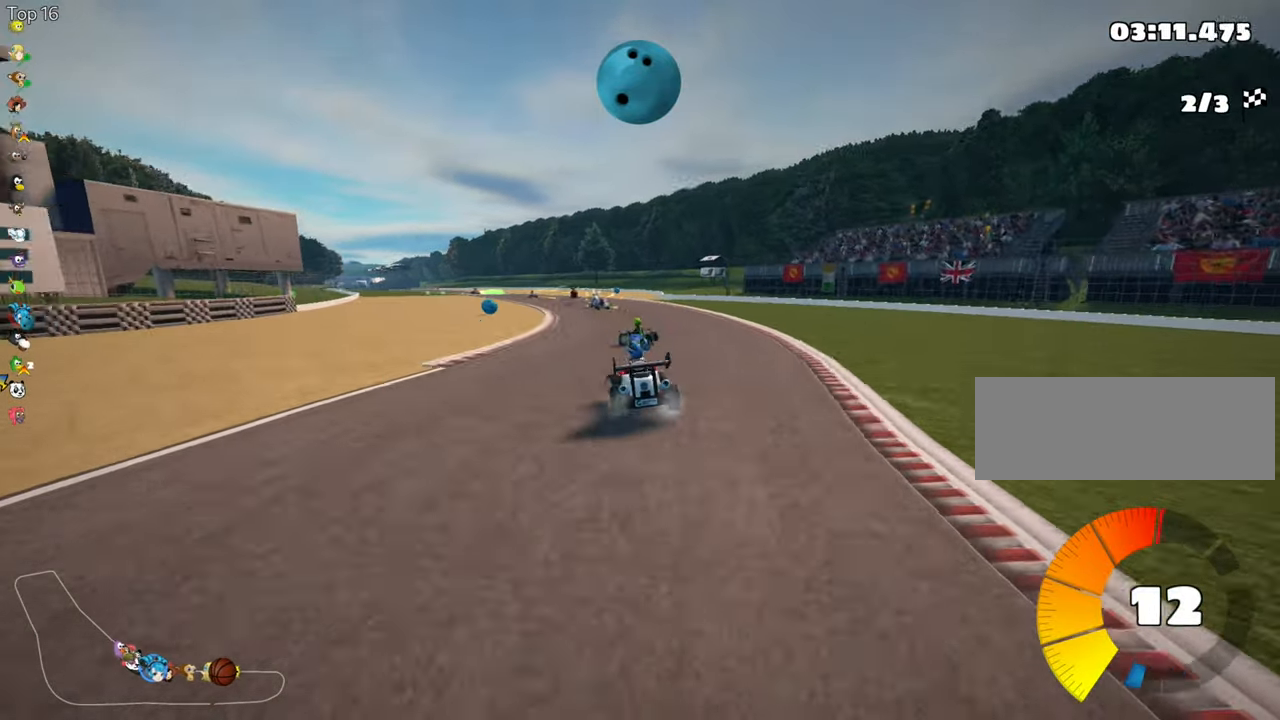
{"keys": ["left", "skid", "up"], "events": [[150, "right", "down"], [400, "left", "down"], [417, "right", "up"]]}
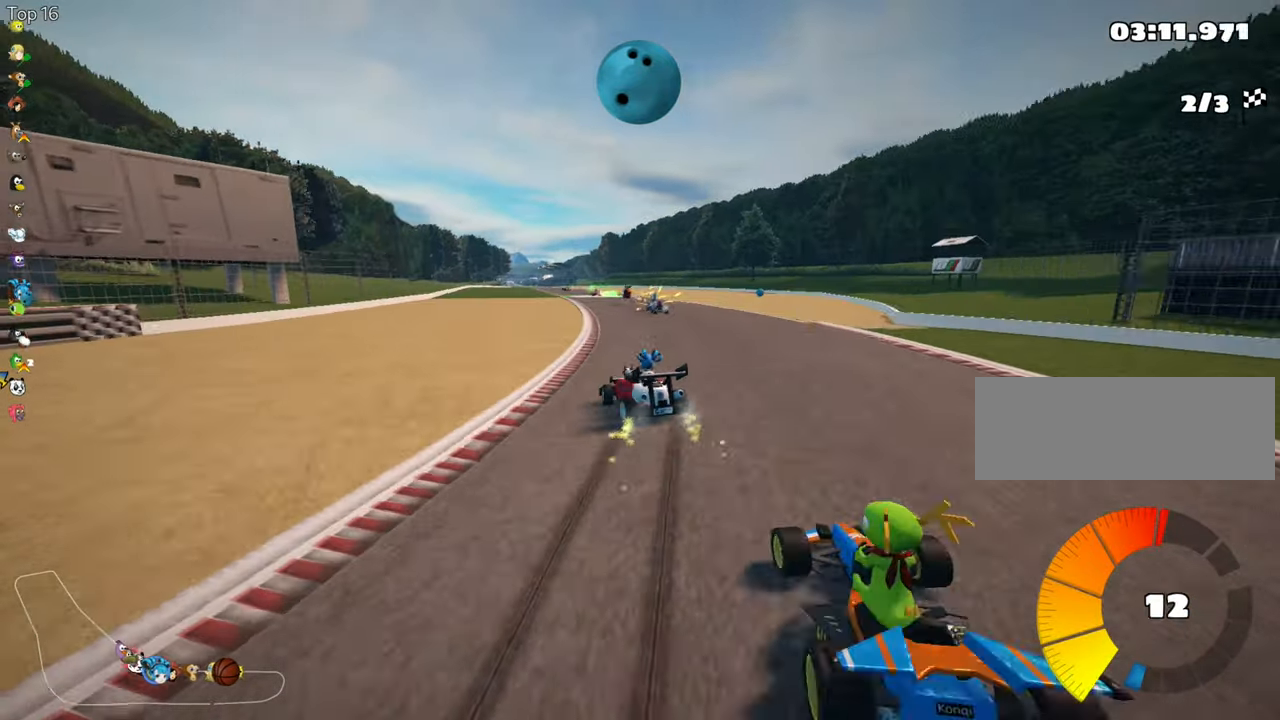
{"keys": ["right", "skid", "up"], "events": [[34, "left", "up"], [100, "right", "down"]]}
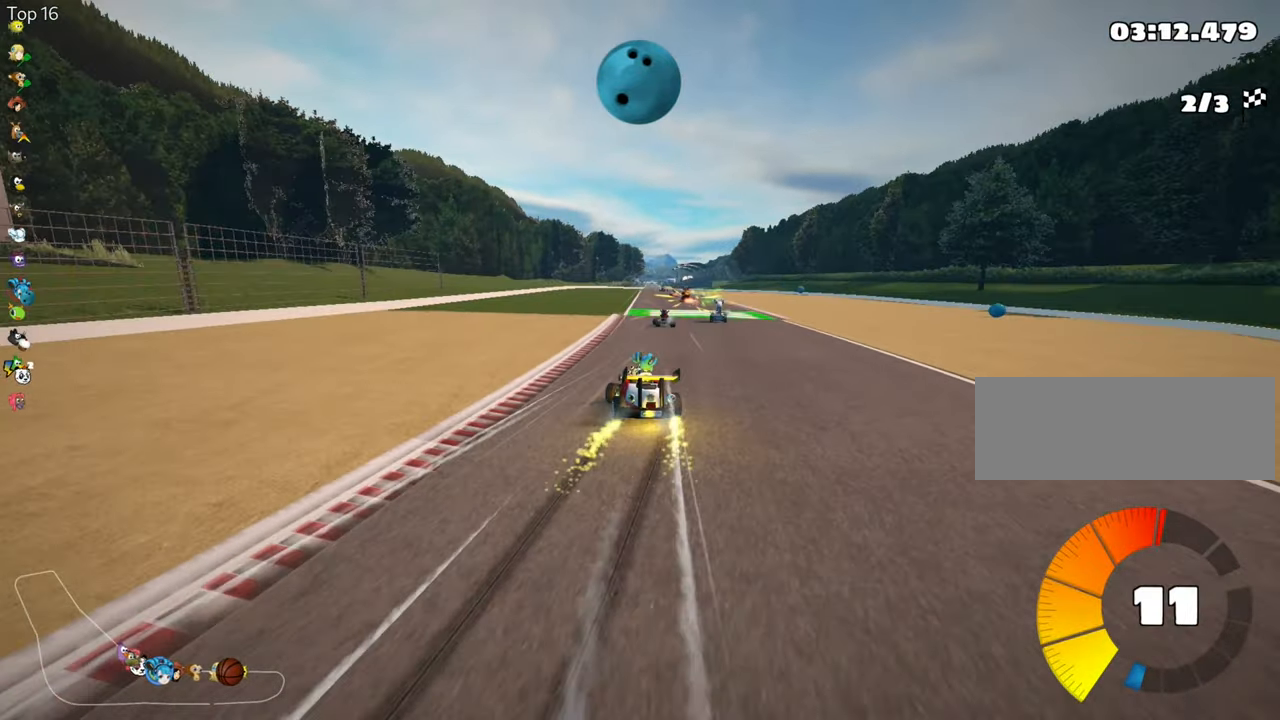
{"keys": ["up"], "events": [[267, "nitro", "down"], [284, "skid", "up"], [450, "nitro", "up"], [450, "right", "up"]]}
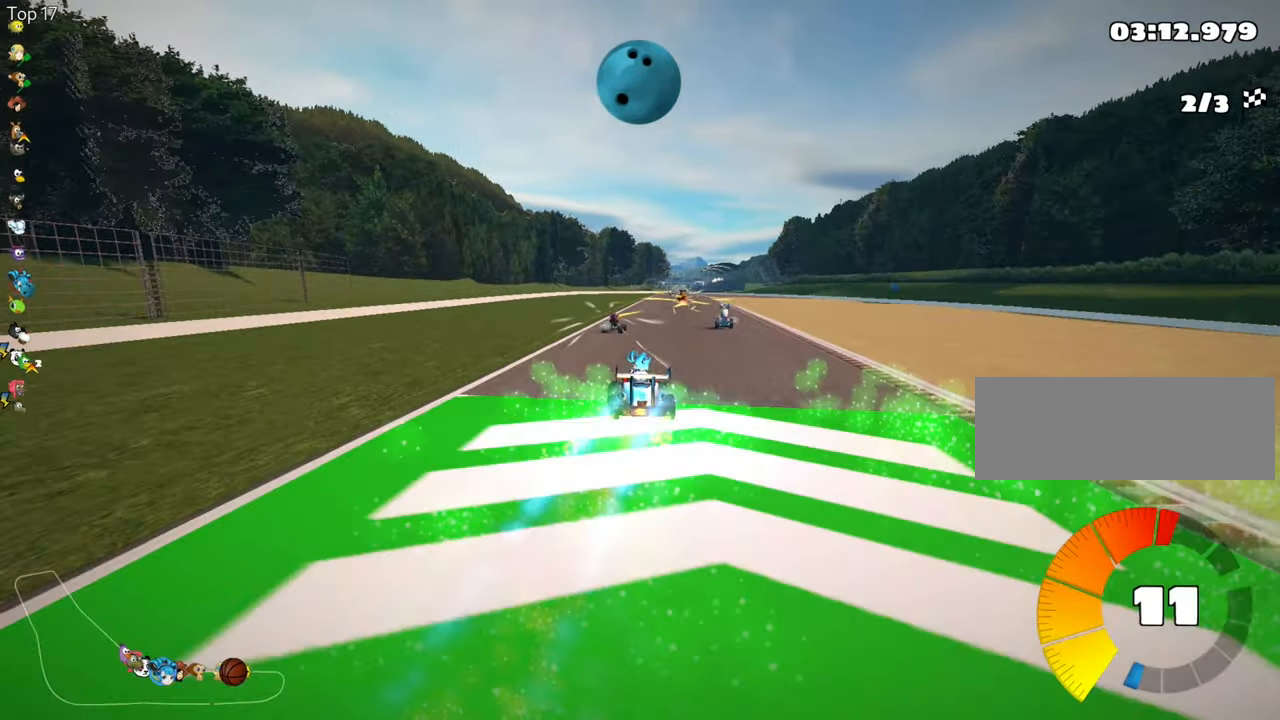
{"keys": ["right", "up"], "events": [[500, "right", "down"]]}
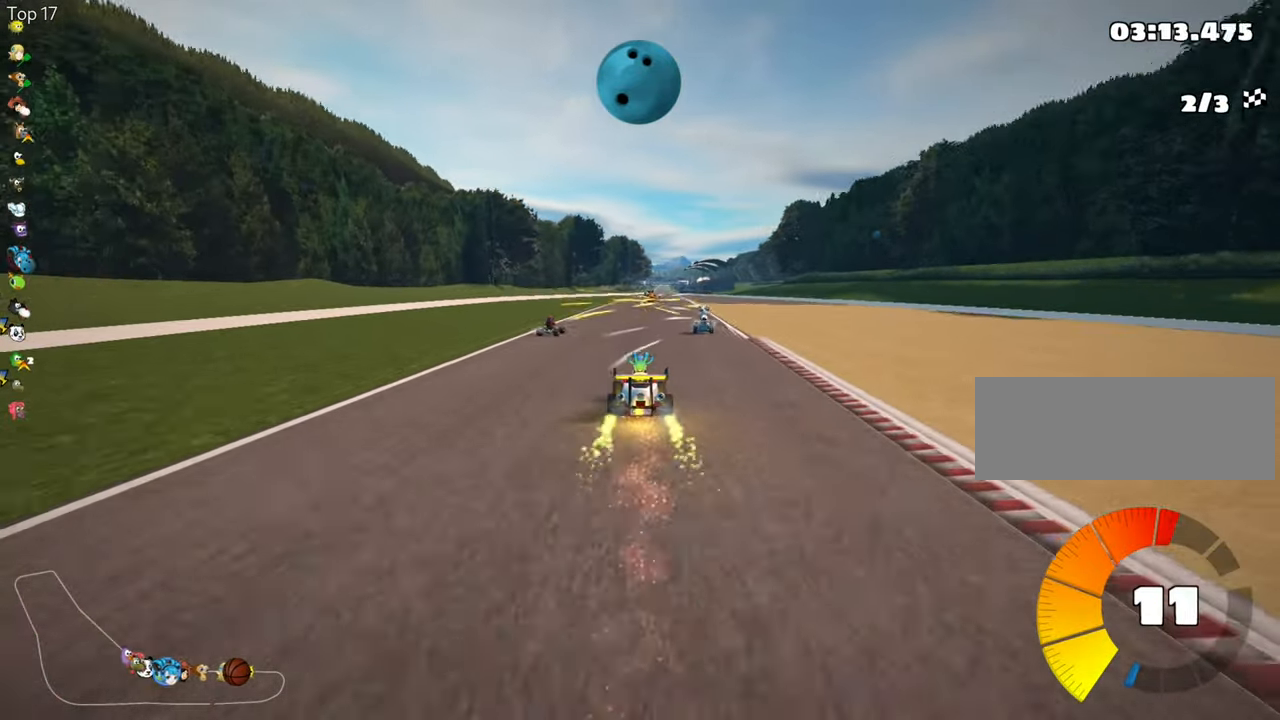
{"keys": ["left", "up"], "events": [[50, "fire", "down"], [184, "fire", "up"], [200, "right", "up"], [417, "left", "down"]]}
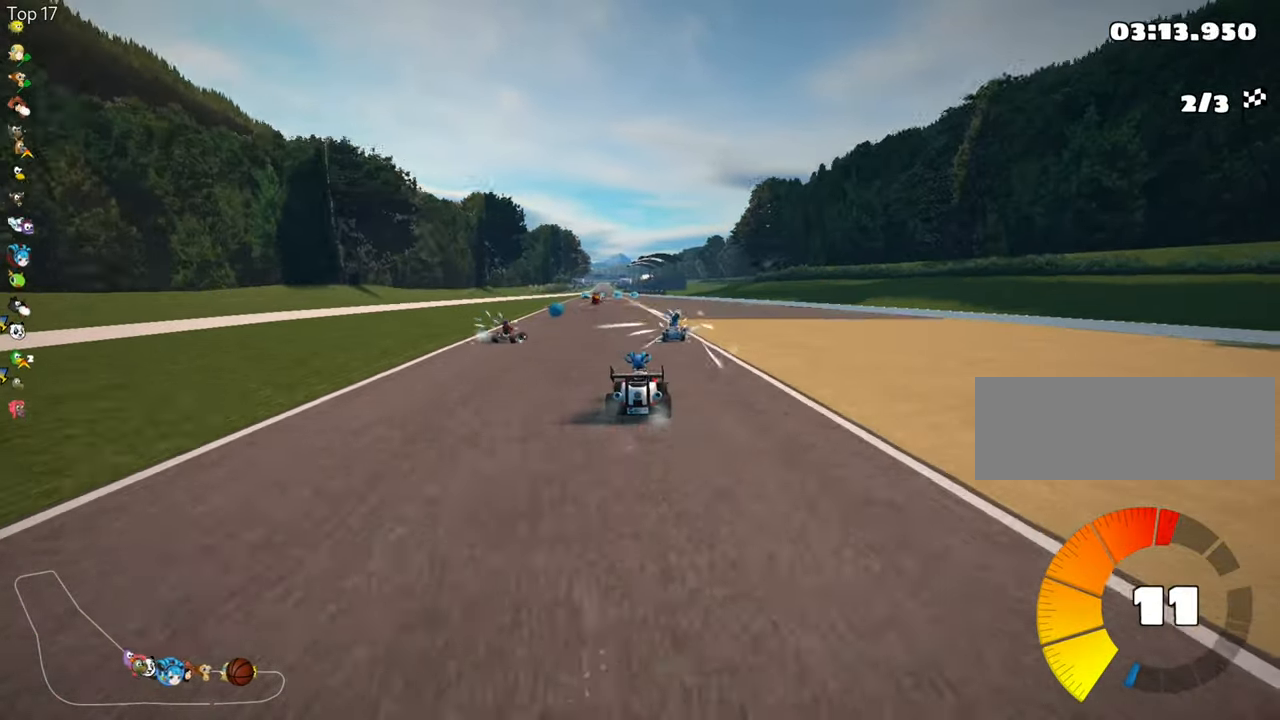
{"keys": ["up"], "events": [[50, "left", "up"]]}
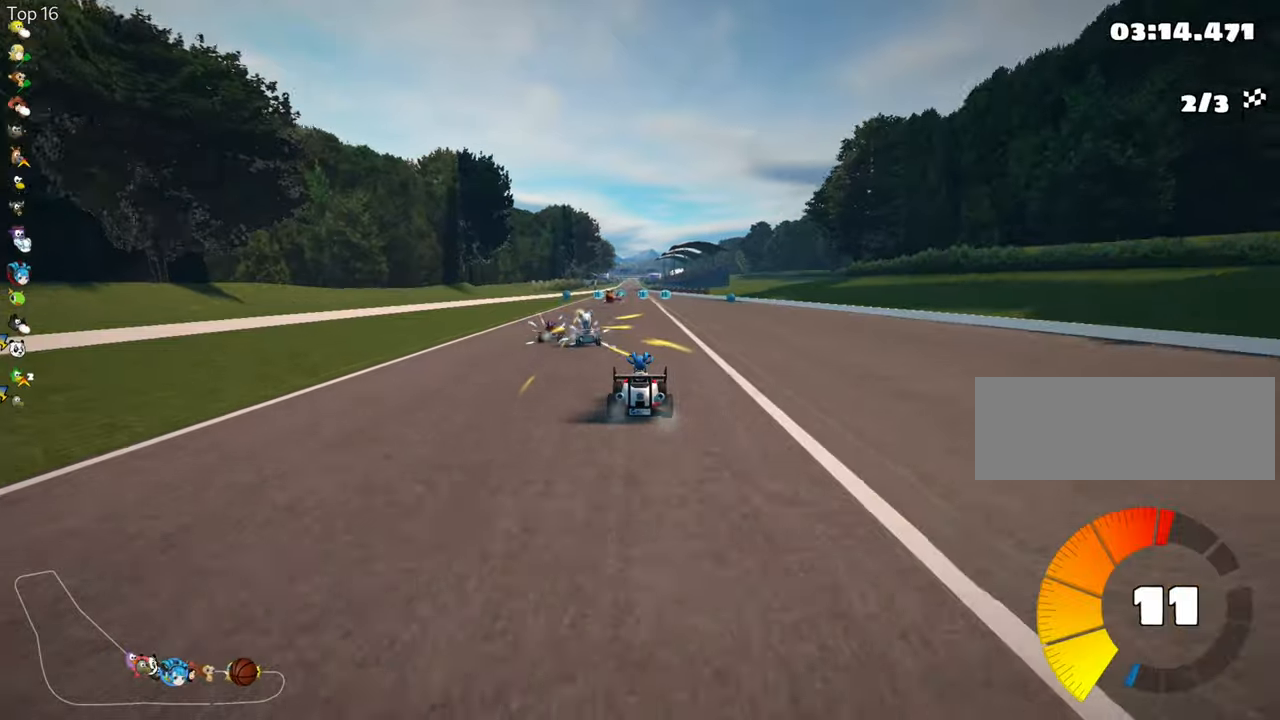
{"keys": ["right", "up"], "events": [[466, "right", "down"]]}
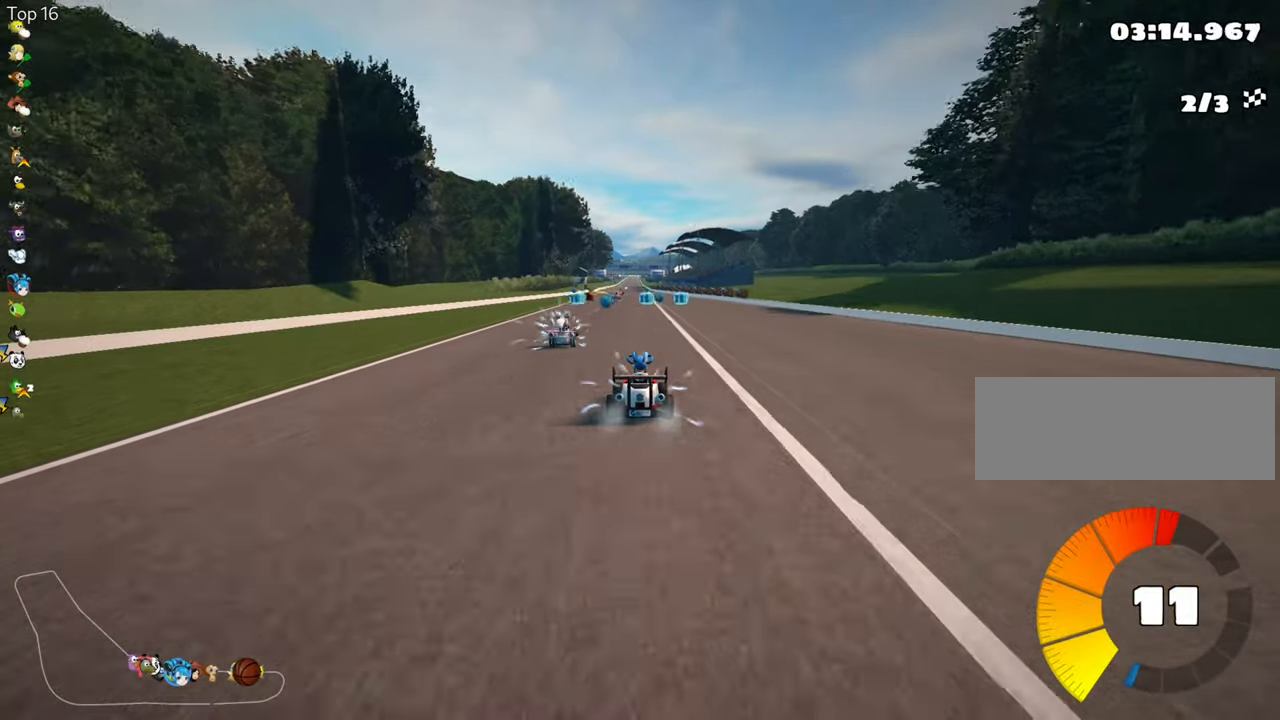
{"keys": ["up"], "events": [[116, "right", "up"]]}
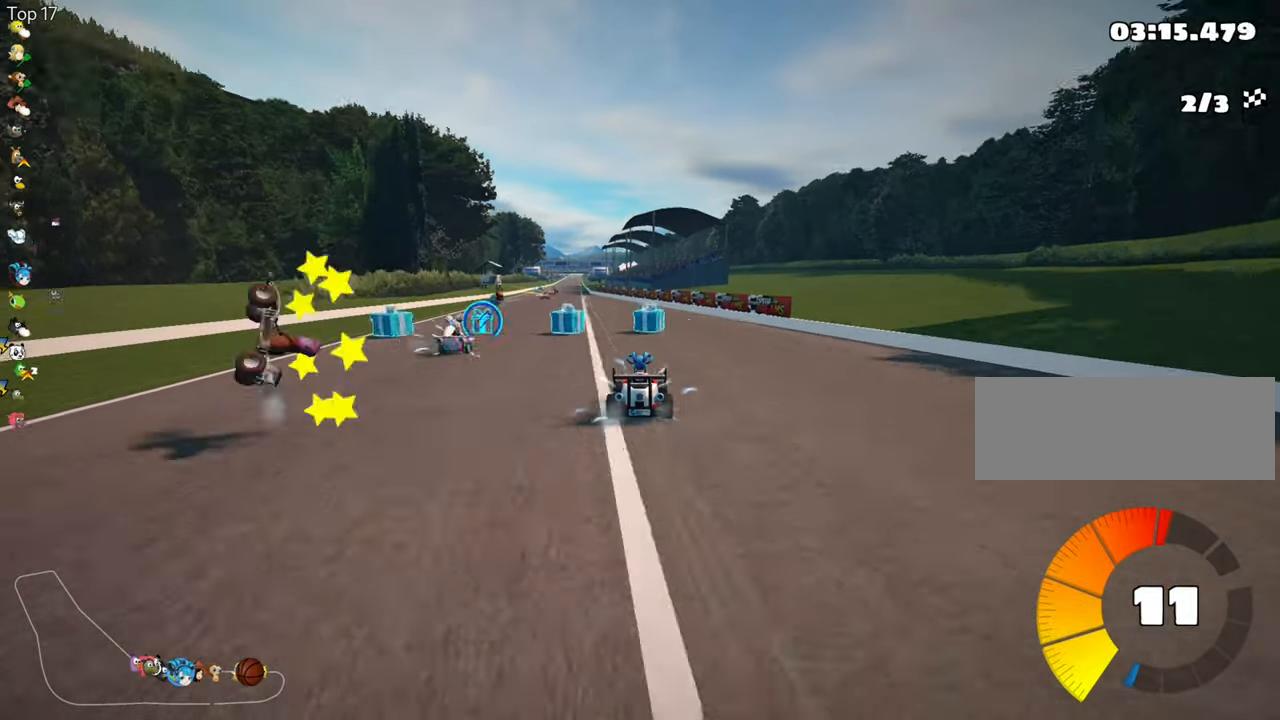
{"keys": ["skid", "up"], "events": [[116, "left", "down"], [133, "skid", "down"], [283, "skid", "up"], [466, "left", "up"], [500, "skid", "down"]]}
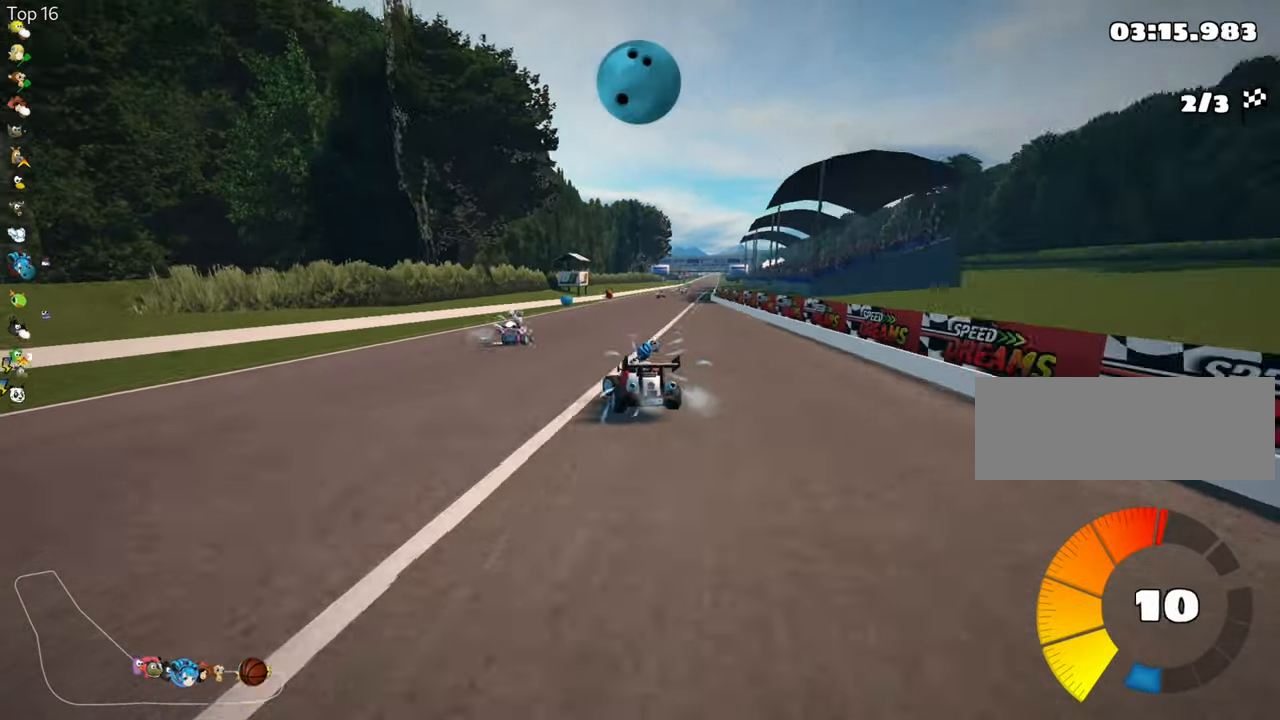
{"keys": ["left", "skid", "up"], "events": [[16, "right", "down"], [100, "fire", "down"], [233, "right", "up"], [250, "fire", "up"], [283, "left", "down"]]}
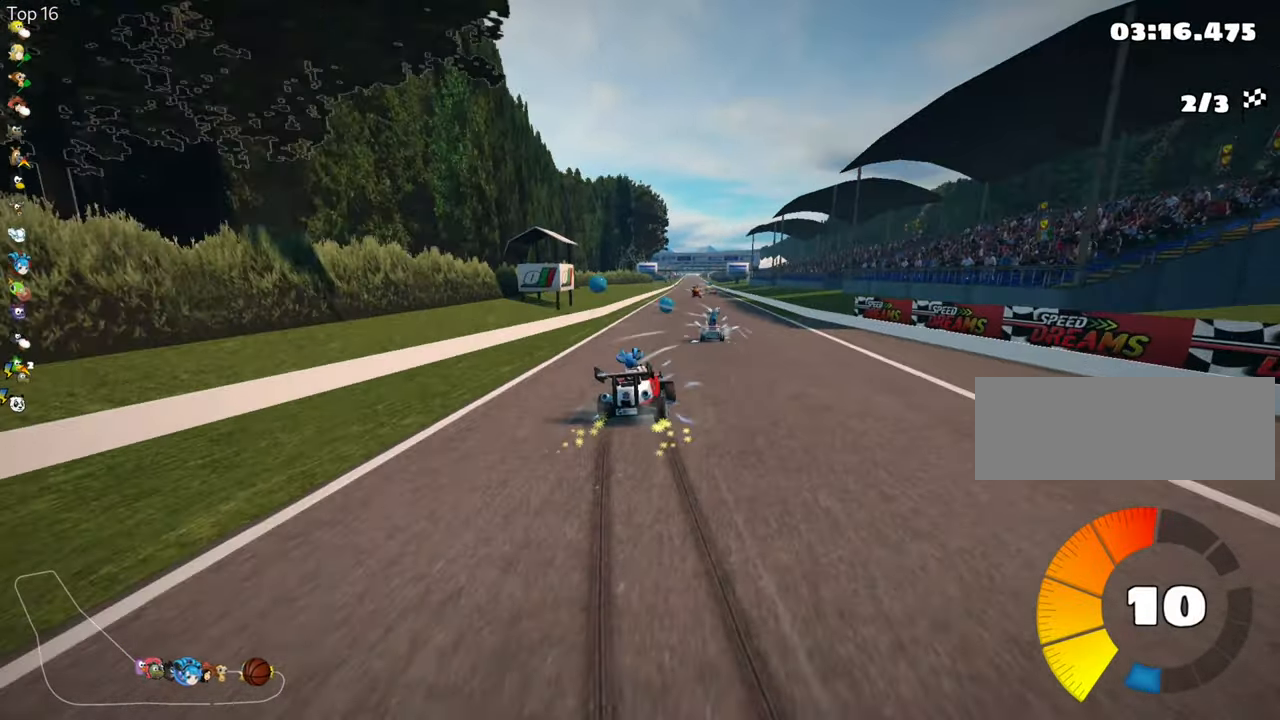
{"keys": ["left", "skid", "up"], "events": [[133, "left", "up"], [216, "left", "down"]]}
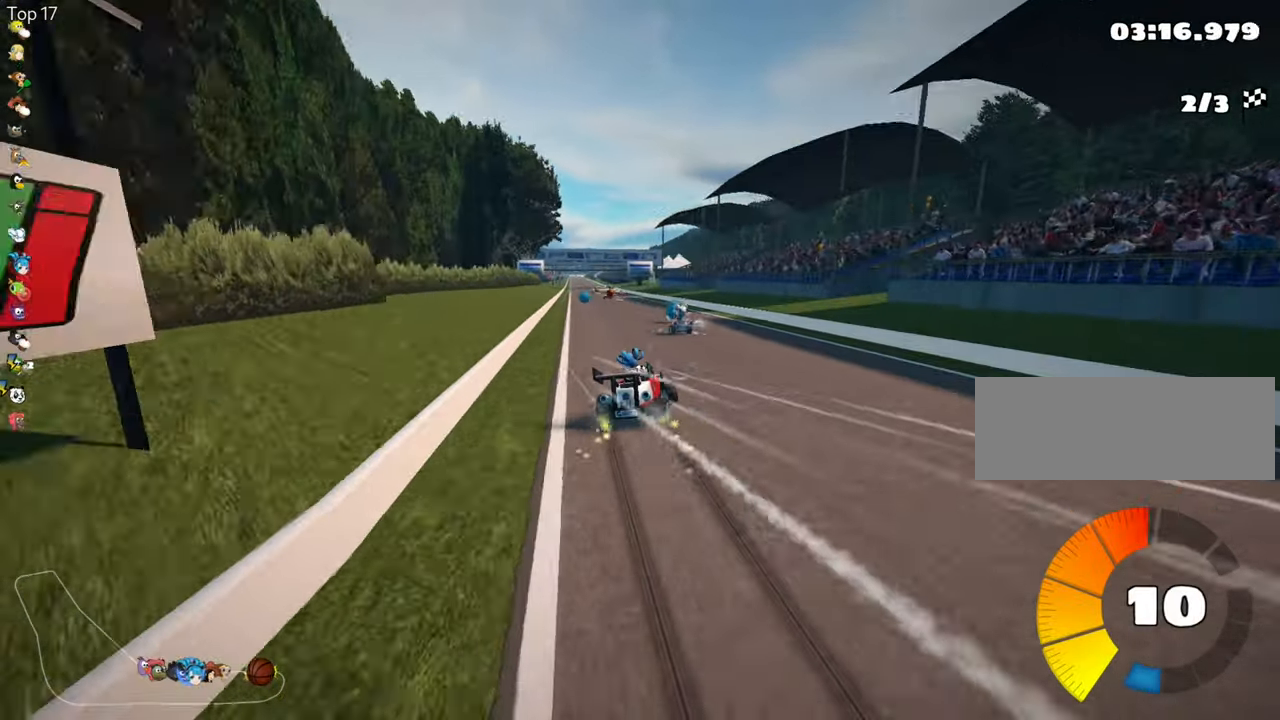
{"keys": ["left", "nitro", "up"], "events": [[350, "skid", "up"], [400, "nitro", "down"]]}
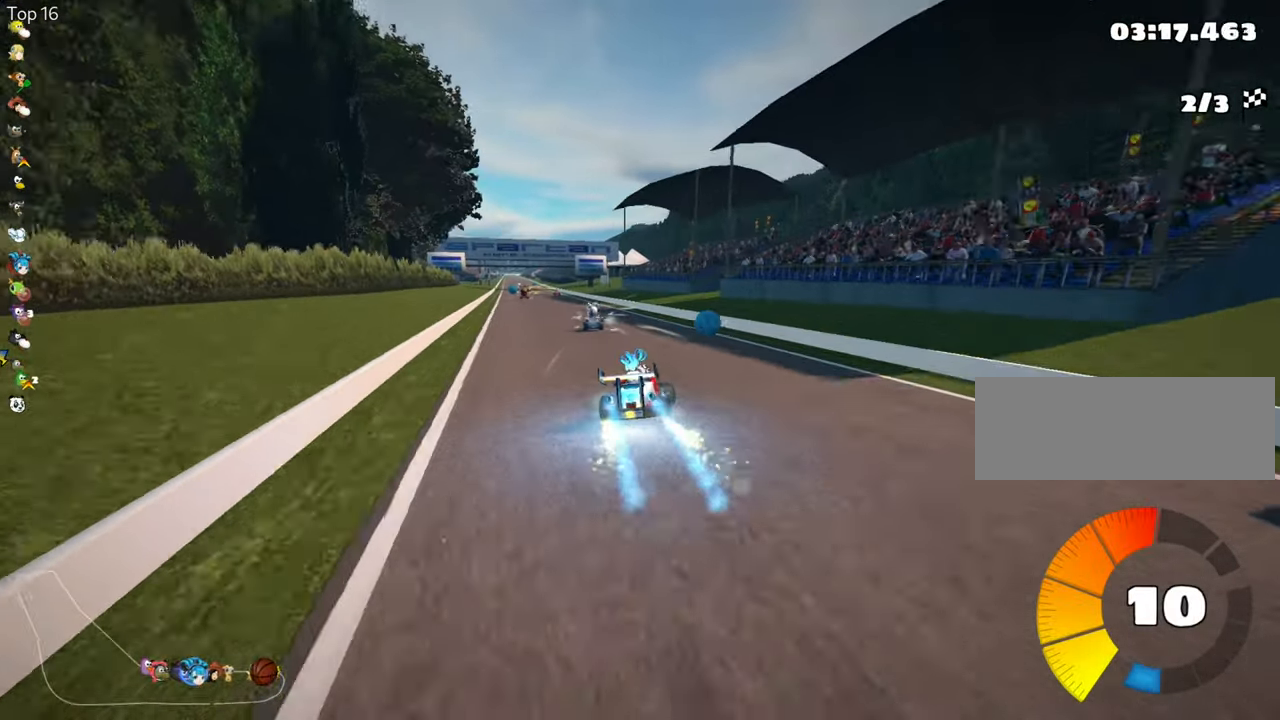
{"keys": ["up"], "events": [[116, "nitro", "up"], [233, "left", "up"]]}
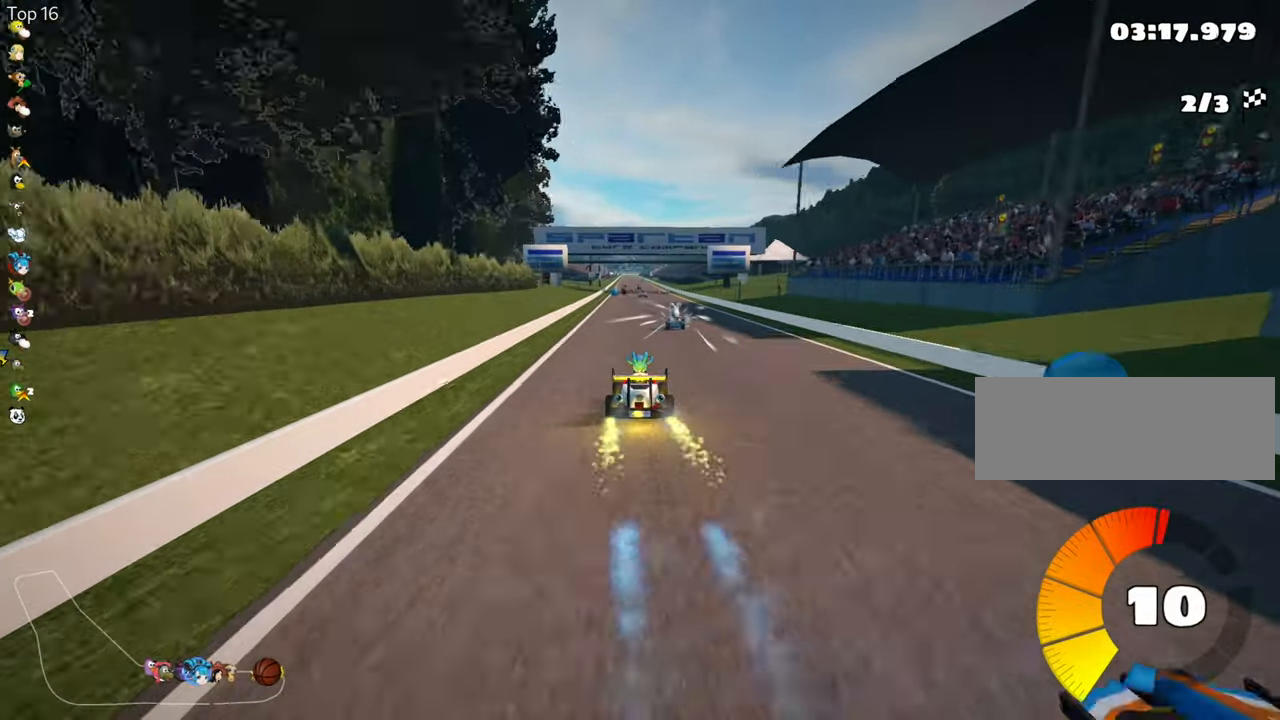
{"keys": ["left", "up"], "events": [[416, "left", "down"]]}
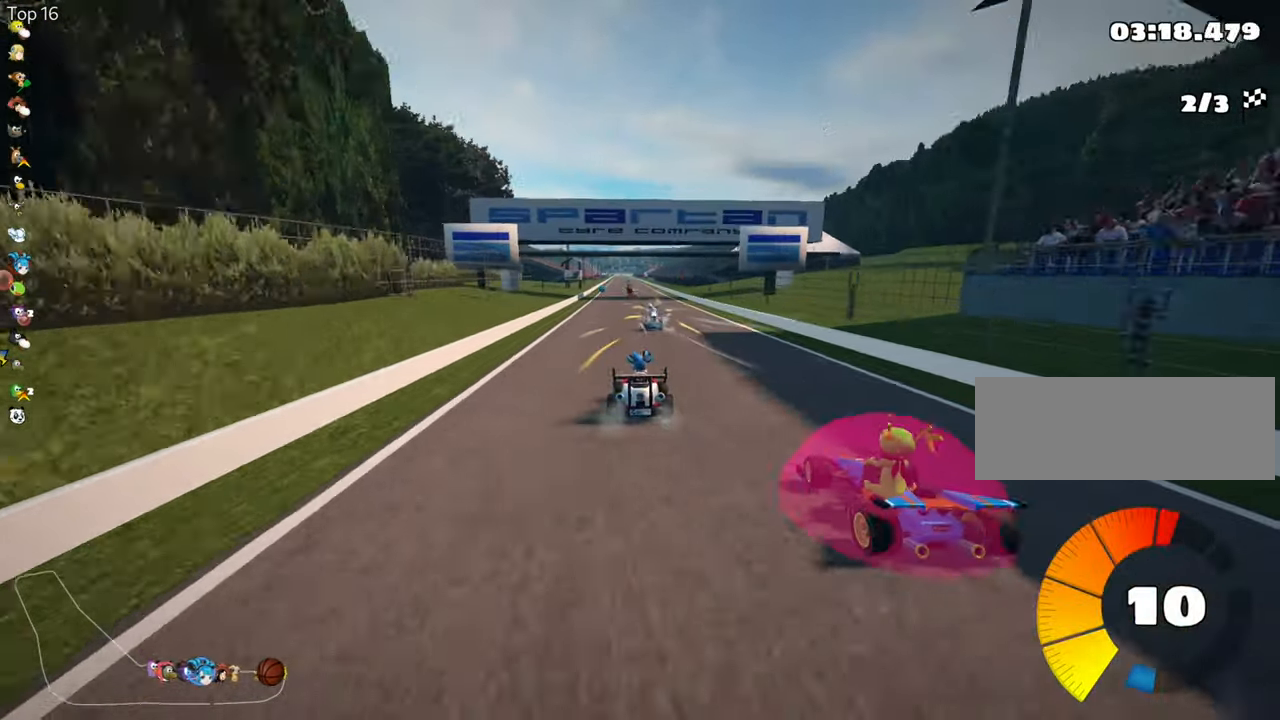
{"keys": ["up"], "events": [[66, "left", "up"]]}
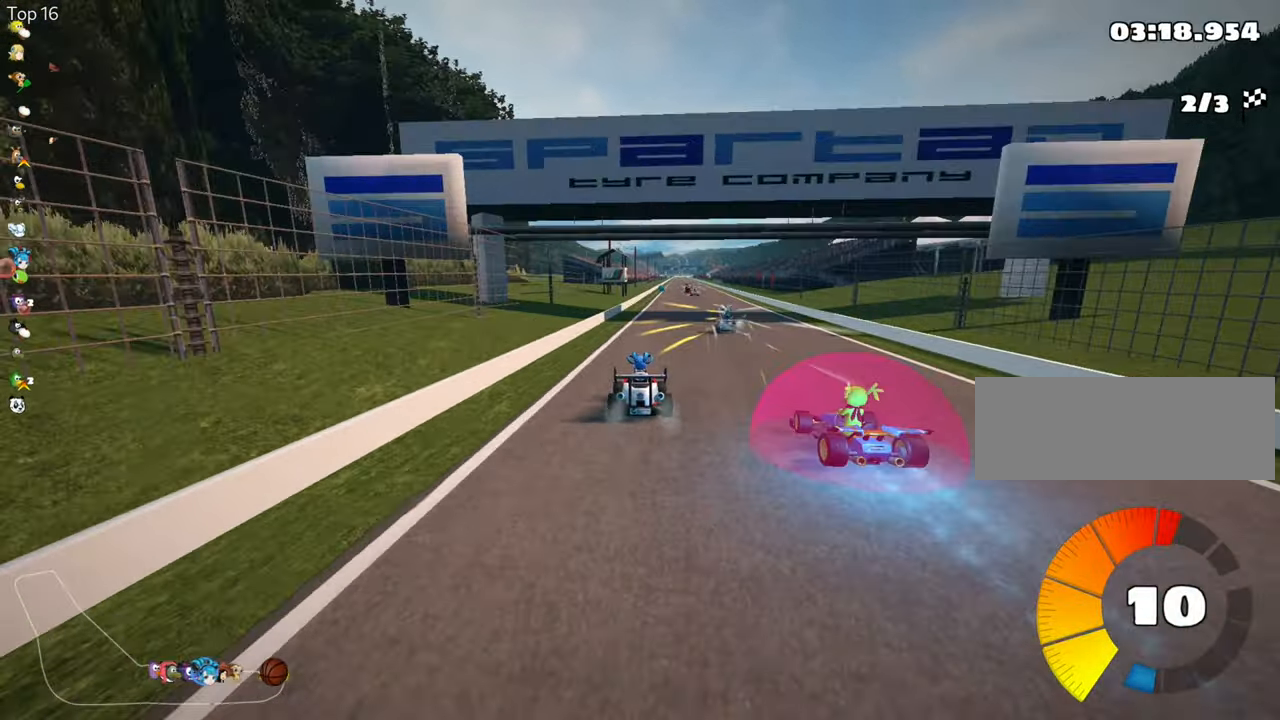
{"keys": ["right", "up"], "events": [[83, "right", "down"], [200, "right", "up"], [500, "right", "down"]]}
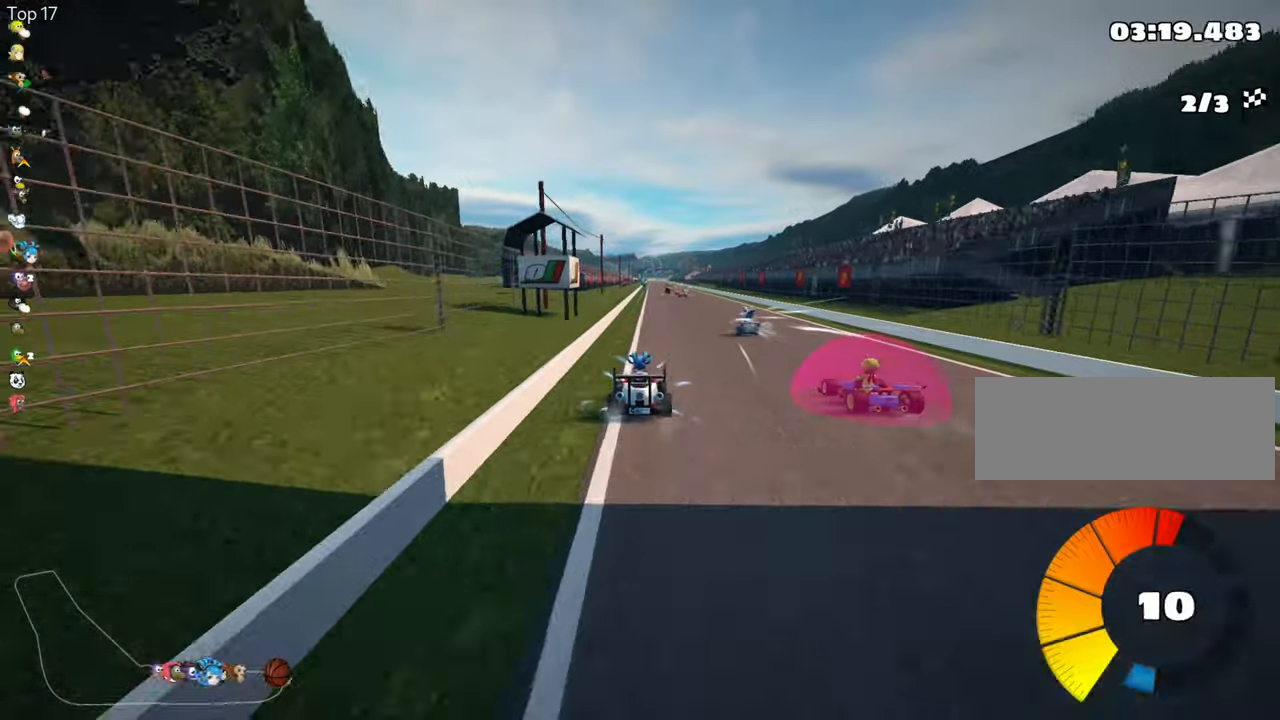
{"keys": ["right", "skid", "up"], "events": [[283, "right", "up"], [333, "skid", "down"], [350, "left", "down"], [450, "right", "down"], [467, "left", "up"]]}